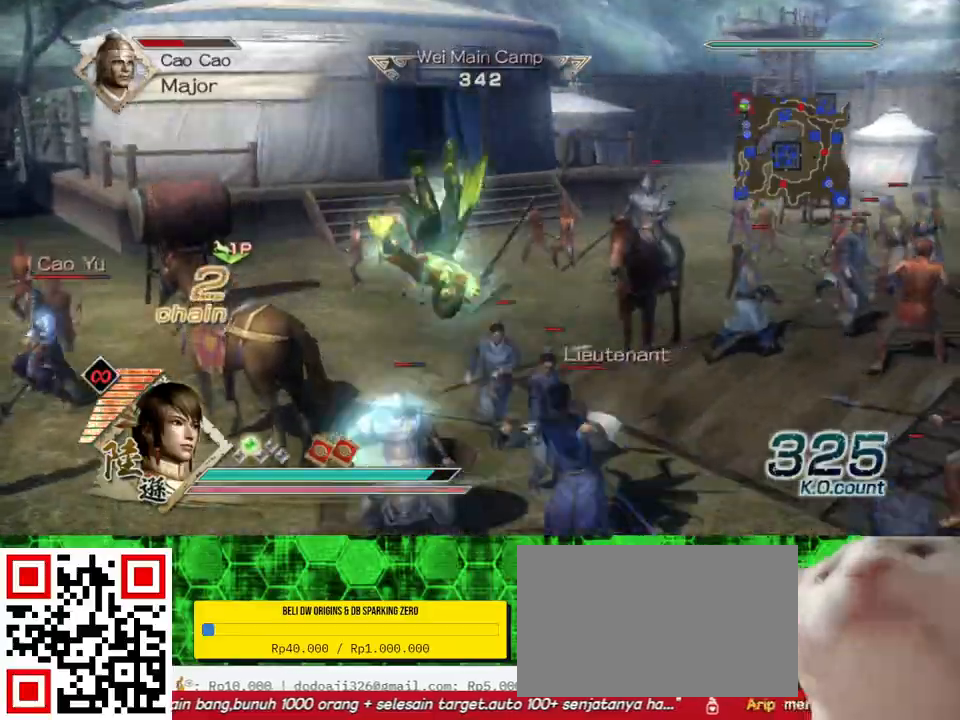
Gameplay with a controller (Xbox layout); each line is a JSON object with the inputs held at the frame after it. "events" lists button and stick changes between this image and that frame as [ms after this image, input, new state], when the widget could be followed in between.
{"buttons": [], "left_stick": "center", "right_stick": "center", "events": [[167, "left_stick", "center"]]}
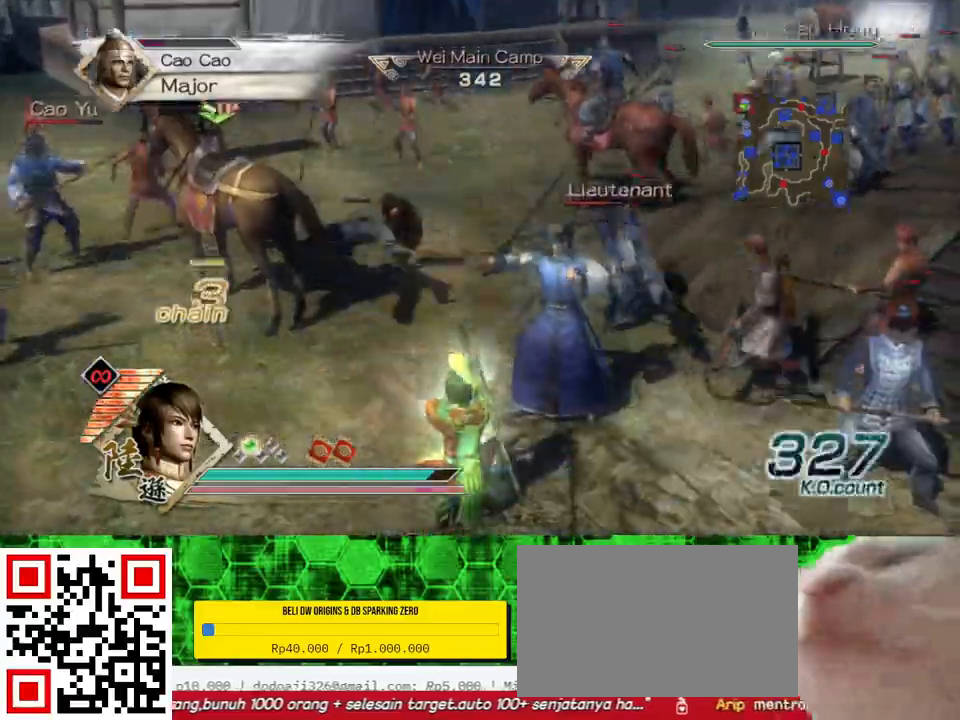
{"buttons": [], "left_stick": "up-left", "right_stick": "right", "events": [[233, "left_stick", "left"], [367, "right_stick", "right"], [467, "left_stick", "up-left"]]}
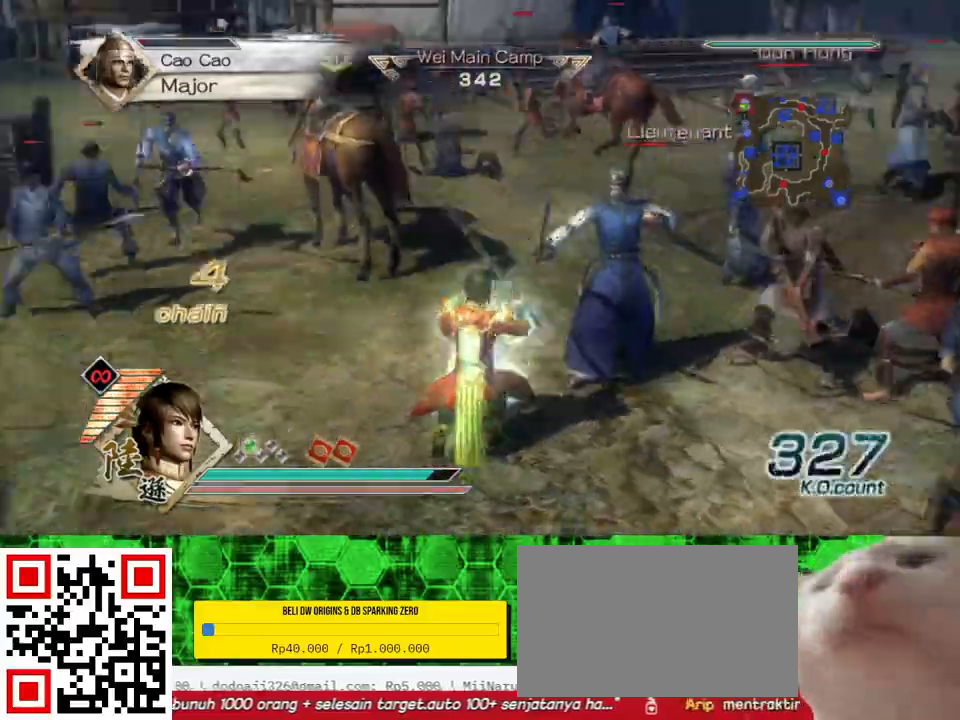
{"buttons": [], "left_stick": "up-left", "right_stick": "center", "events": [[67, "right_stick", "center"]]}
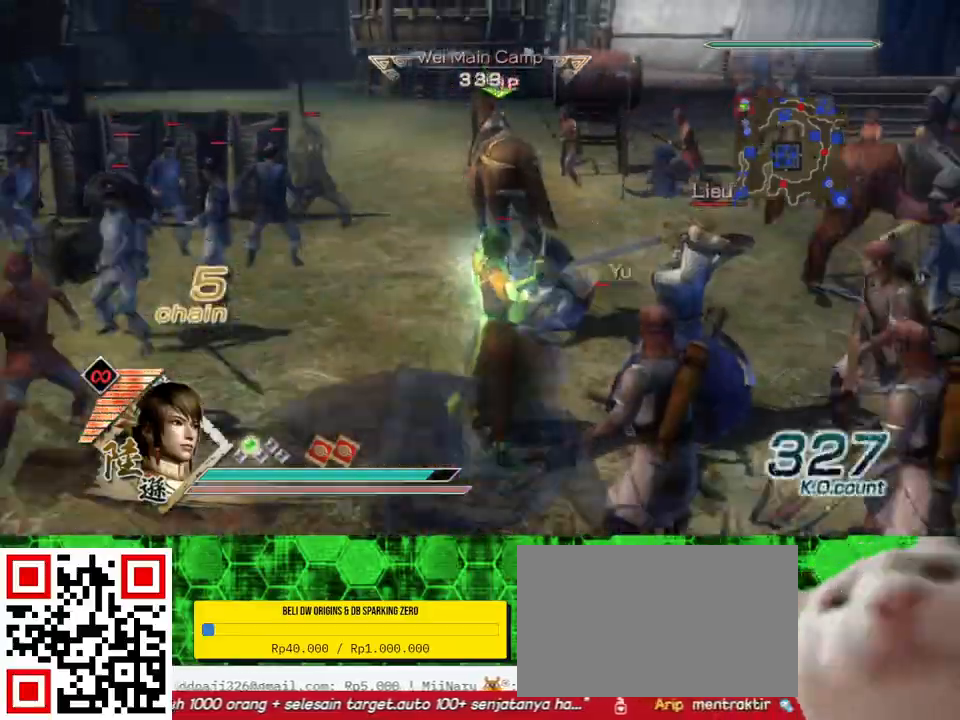
{"buttons": [], "left_stick": "right", "right_stick": "center", "events": [[100, "left_stick", "up"], [233, "left_stick", "up-right"], [333, "left_stick", "right"], [467, "X", "down"], [500, "X", "up"]]}
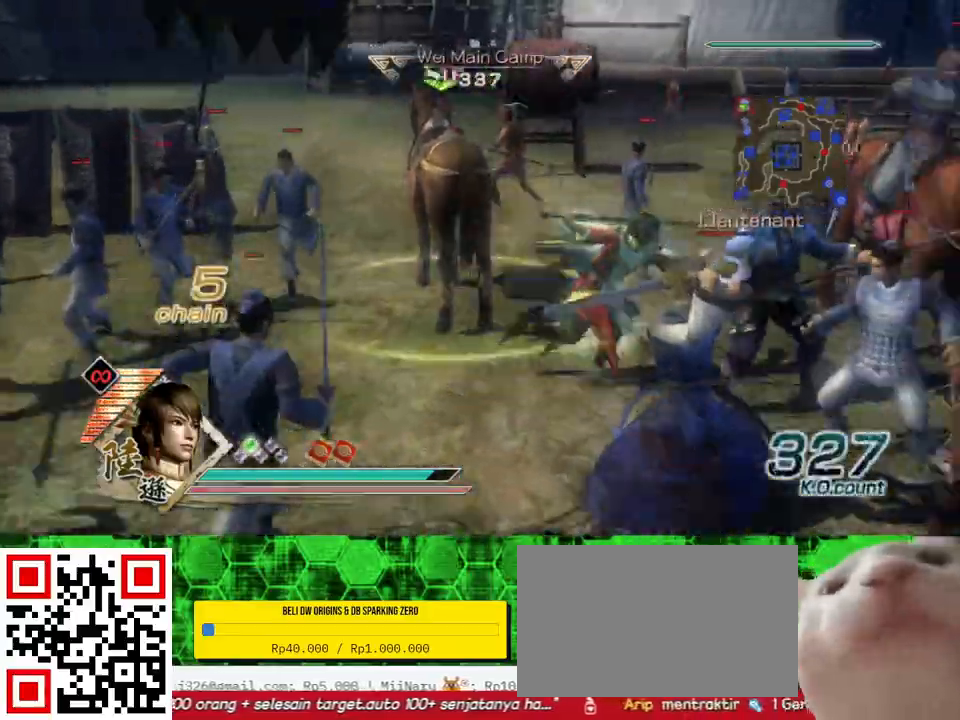
{"buttons": ["X"], "left_stick": "right", "right_stick": "center", "events": [[33, "X", "down"], [67, "X", "up"], [100, "X", "down"], [133, "X", "up"], [167, "X", "down"], [200, "X", "up"], [233, "X", "down"], [267, "X", "up"], [300, "X", "down"], [333, "X", "up"], [367, "X", "down"], [400, "X", "up"], [433, "X", "down"], [467, "X", "up"], [500, "X", "down"]]}
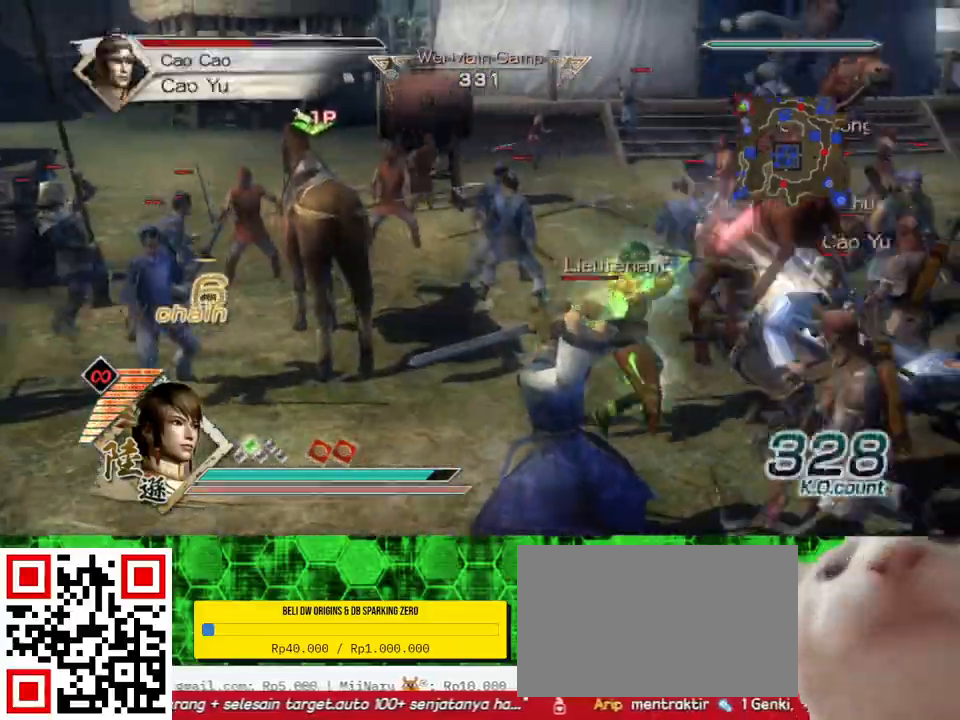
{"buttons": ["X"], "left_stick": "right", "right_stick": "center", "events": [[33, "X", "up"], [67, "X", "down"], [100, "X", "up"], [133, "X", "down"], [167, "X", "up"], [200, "X", "down"], [233, "X", "up"], [267, "X", "down"], [300, "X", "up"], [333, "X", "down"], [367, "X", "up"], [400, "X", "down"], [433, "X", "up"], [467, "X", "down"]]}
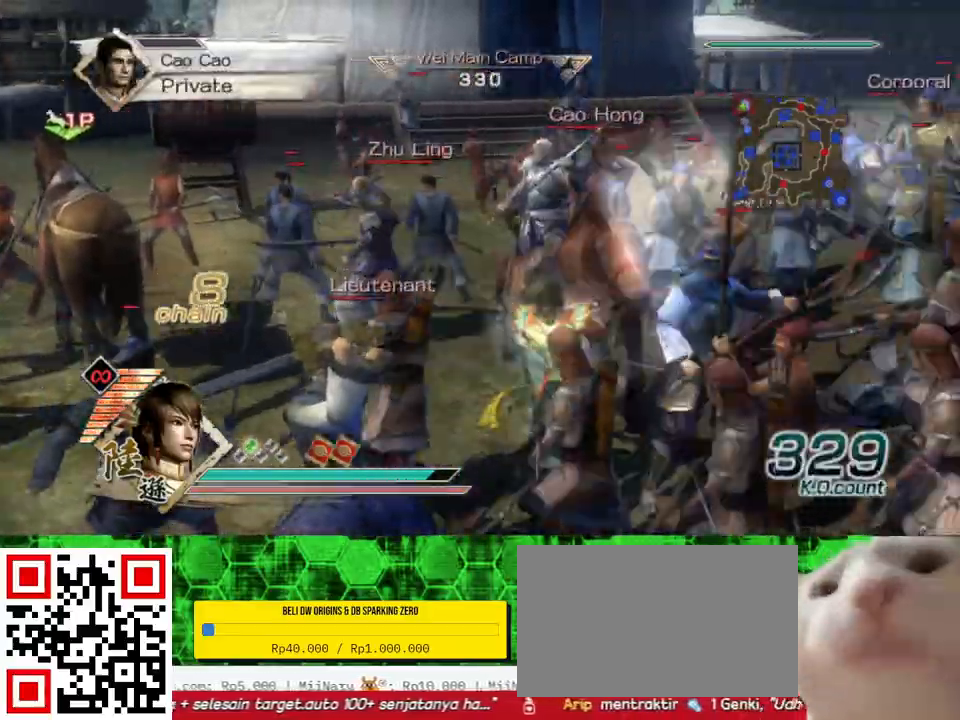
{"buttons": [], "left_stick": "down", "right_stick": "center", "events": [[33, "X", "up"], [67, "left_stick", "down-right"], [100, "X", "down"], [133, "X", "up"], [167, "X", "down"], [200, "X", "up"], [233, "X", "down"], [267, "left_stick", "down"], [300, "X", "up"], [367, "X", "down"], [433, "X", "up"], [467, "X", "down"], [500, "X", "up"]]}
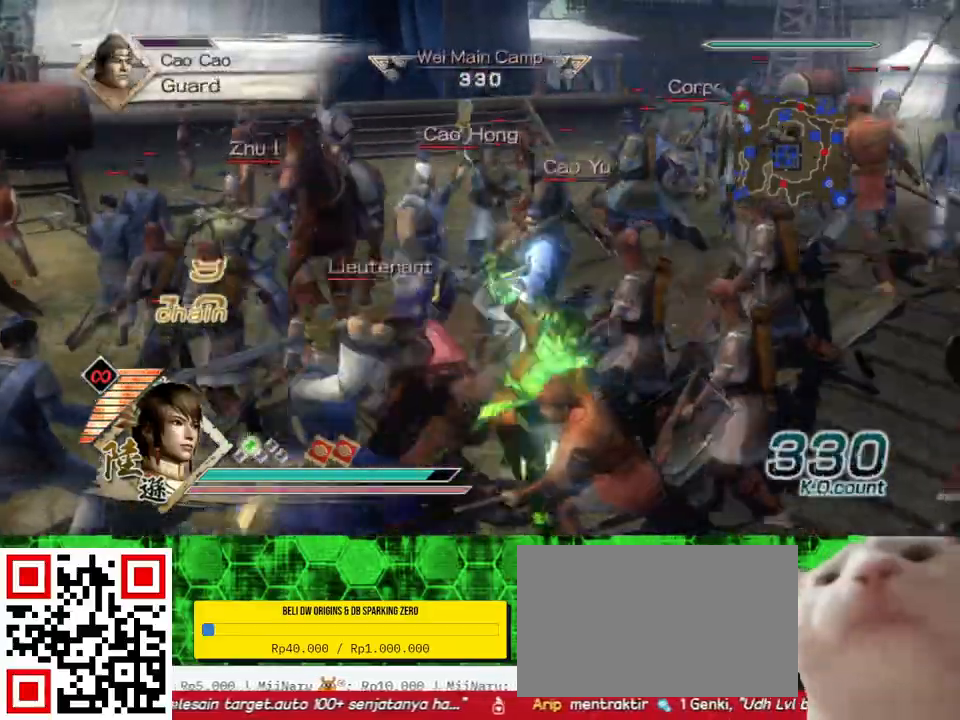
{"buttons": ["X"], "left_stick": "down", "right_stick": "center", "events": [[33, "X", "down"], [67, "X", "up"], [167, "X", "down"], [200, "X", "up"], [200, "left_stick", "down-right"], [233, "X", "down"], [267, "X", "up"], [300, "X", "down"], [333, "X", "up"], [400, "left_stick", "down"], [433, "X", "down"], [467, "X", "up"], [500, "X", "down"]]}
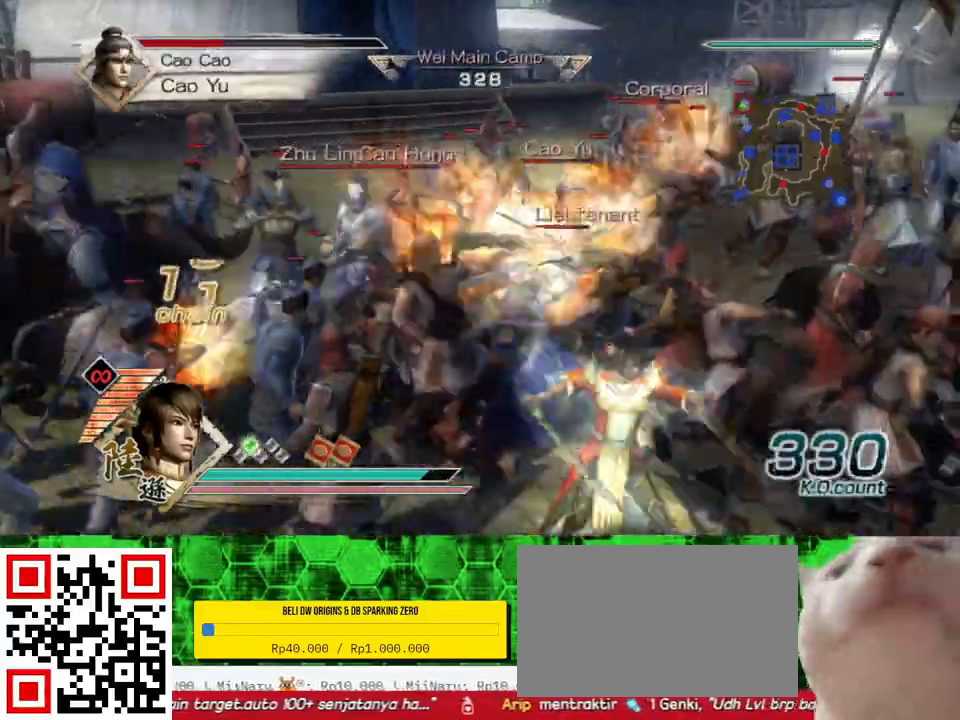
{"buttons": [], "left_stick": "left", "right_stick": "center", "events": [[33, "X", "up"], [33, "left_stick", "down-left"], [67, "X", "down"], [100, "X", "up"], [133, "X", "down"], [167, "X", "up"], [167, "left_stick", "left"], [200, "X", "down"], [233, "X", "up"], [267, "X", "down"], [300, "X", "up"], [333, "X", "down"], [367, "X", "up"], [400, "X", "down"], [433, "X", "up"], [467, "X", "down"], [500, "X", "up"]]}
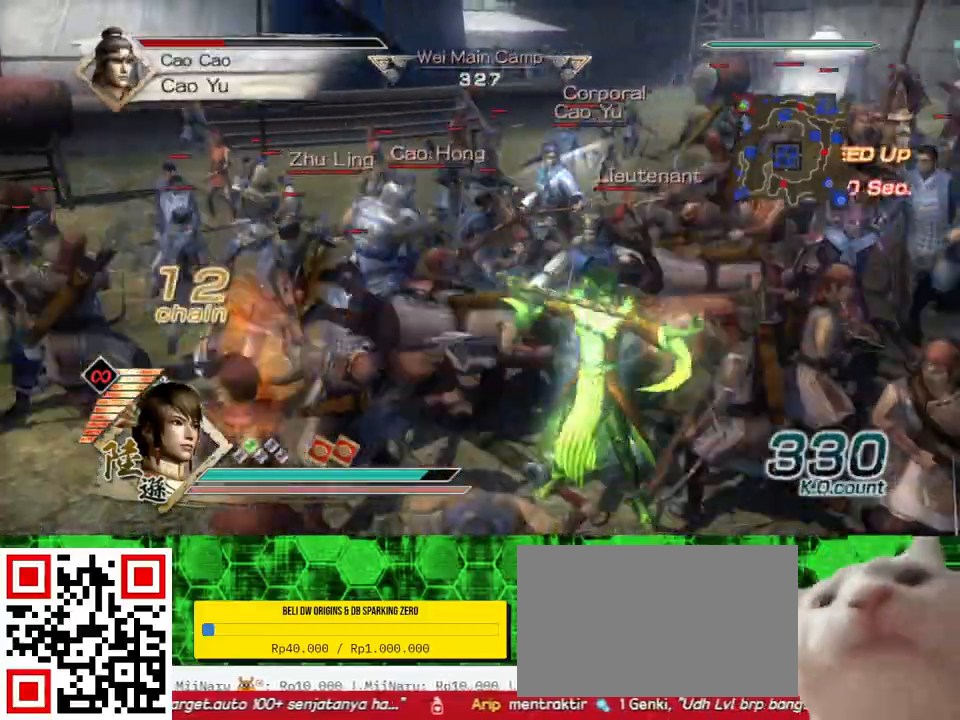
{"buttons": ["X"], "left_stick": "up", "right_stick": "center", "events": [[33, "X", "down"], [67, "X", "up"], [100, "X", "down"], [133, "X", "up"], [133, "left_stick", "up-left"], [167, "X", "down"], [200, "X", "up"], [233, "X", "down"], [267, "X", "up"], [300, "X", "down"], [333, "X", "up"], [367, "X", "down"], [400, "X", "up"], [433, "X", "down"], [467, "X", "up"], [467, "left_stick", "up"], [500, "X", "down"]]}
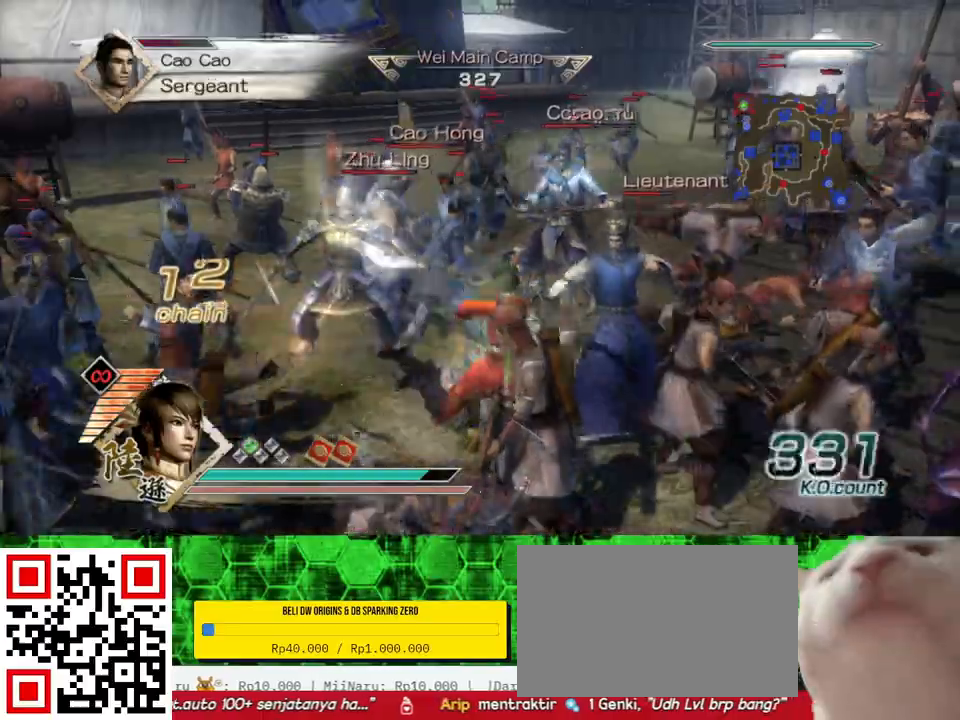
{"buttons": [], "left_stick": "up", "right_stick": "center", "events": [[33, "X", "up"], [67, "X", "down"], [100, "X", "up"], [133, "X", "down"], [167, "X", "up"], [333, "X", "down"], [367, "X", "up"], [400, "X", "down"], [433, "X", "up"], [467, "X", "down"], [500, "X", "up"]]}
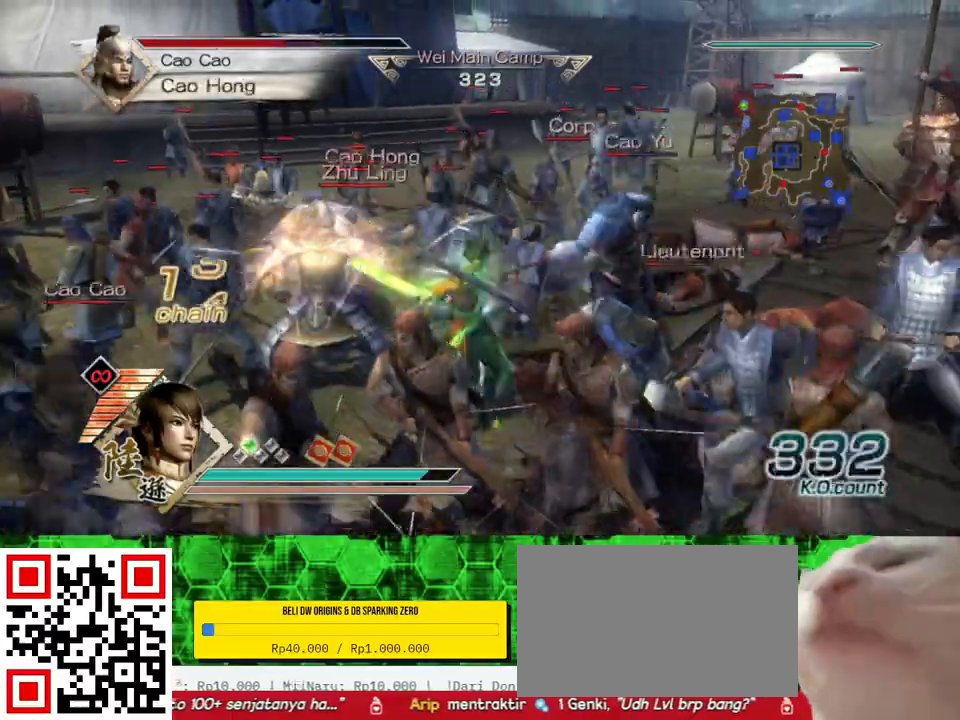
{"buttons": ["X"], "left_stick": "right", "right_stick": "center", "events": [[33, "X", "down"], [67, "X", "up"], [100, "X", "down"], [100, "left_stick", "up-right"], [133, "X", "up"], [167, "X", "down"], [200, "X", "up"], [233, "X", "down"], [267, "X", "up"], [300, "X", "down"], [333, "X", "up"], [367, "X", "down"], [367, "left_stick", "right"], [400, "X", "up"], [433, "X", "down"], [467, "X", "up"], [500, "X", "down"]]}
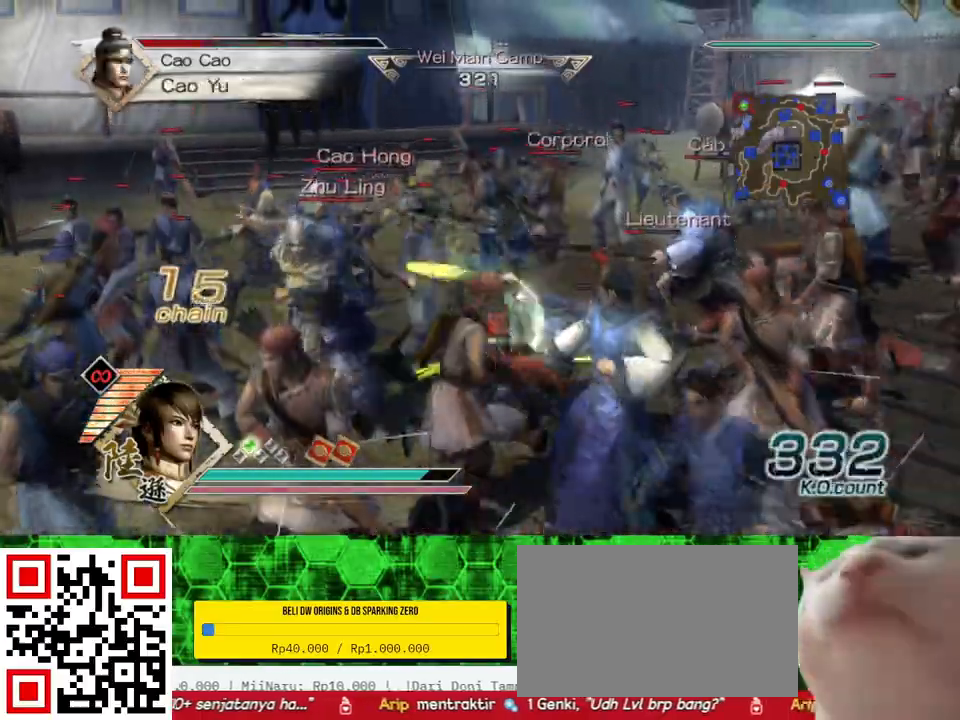
{"buttons": ["R2"], "left_stick": "down-right", "right_stick": "center", "events": [[33, "X", "up"], [67, "X", "down"], [67, "left_stick", "down-right"], [100, "X", "up"], [133, "X", "down"], [167, "X", "up"], [200, "X", "down"], [233, "X", "up"], [267, "X", "down"], [300, "X", "up"], [333, "X", "down"], [367, "X", "up"], [433, "R2", "down"], [433, "X", "down"], [467, "X", "up"]]}
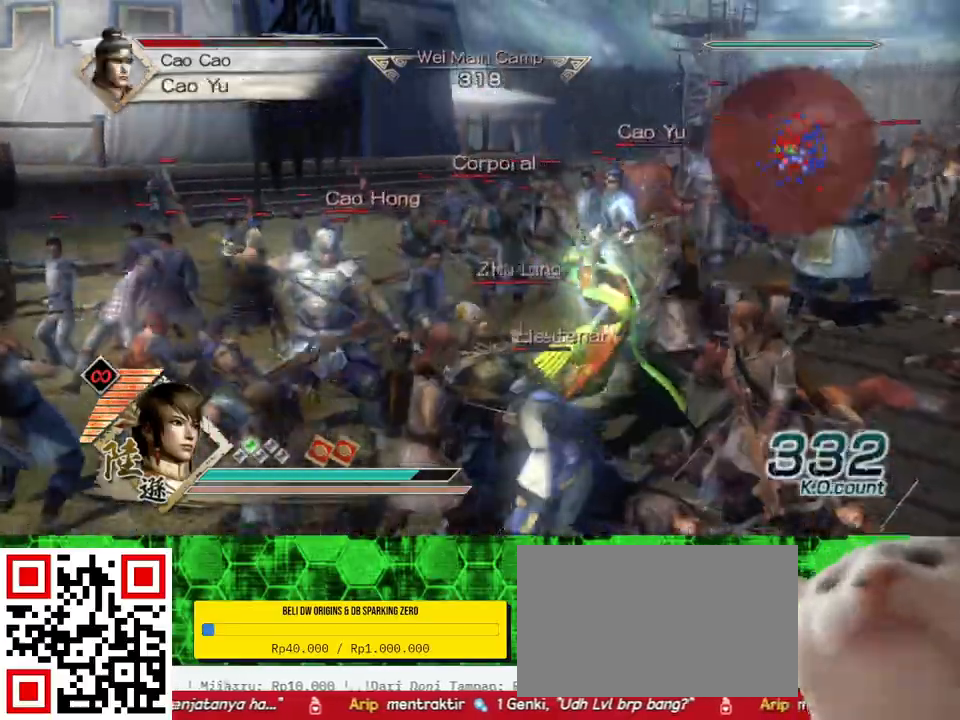
{"buttons": [], "left_stick": "right", "right_stick": "center", "events": [[33, "R2", "up"], [33, "X", "down"], [67, "X", "up"], [100, "X", "down"], [133, "X", "up"], [167, "X", "down"], [233, "X", "up"], [300, "X", "down"], [333, "X", "up"], [367, "X", "down"], [400, "left_stick", "right"], [433, "X", "up"]]}
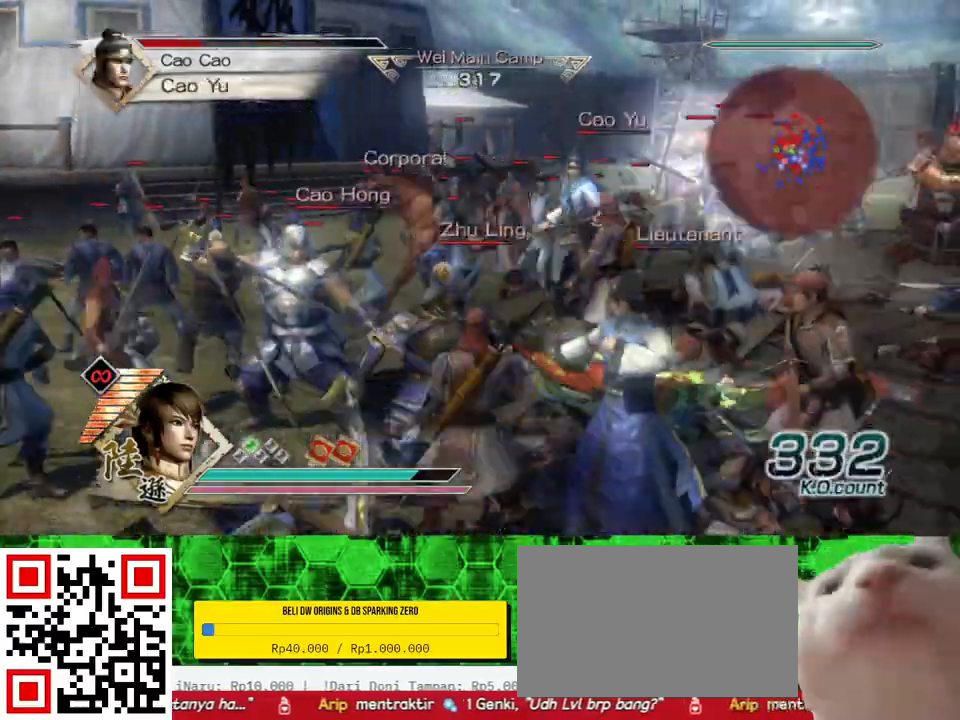
{"buttons": [], "left_stick": "right", "right_stick": "center", "events": []}
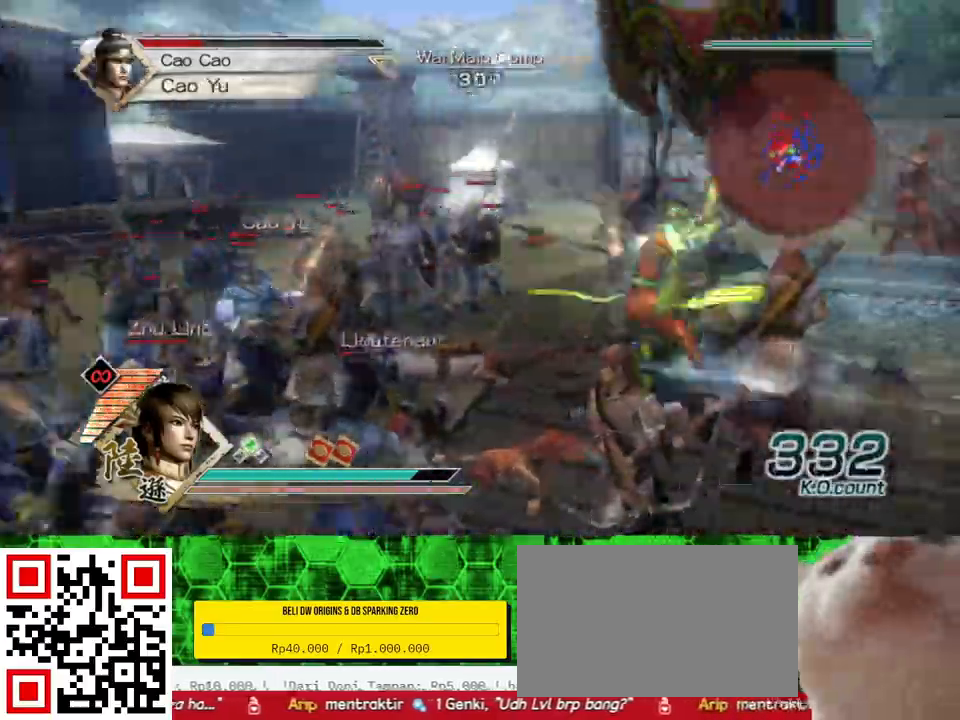
{"buttons": [], "left_stick": "down-right", "right_stick": "center", "events": [[67, "left_stick", "down-right"], [200, "X", "down"], [233, "X", "up"], [267, "X", "down"], [300, "X", "up"], [333, "X", "down"], [367, "X", "up"], [400, "X", "down"], [433, "X", "up"], [467, "X", "down"], [500, "X", "up"]]}
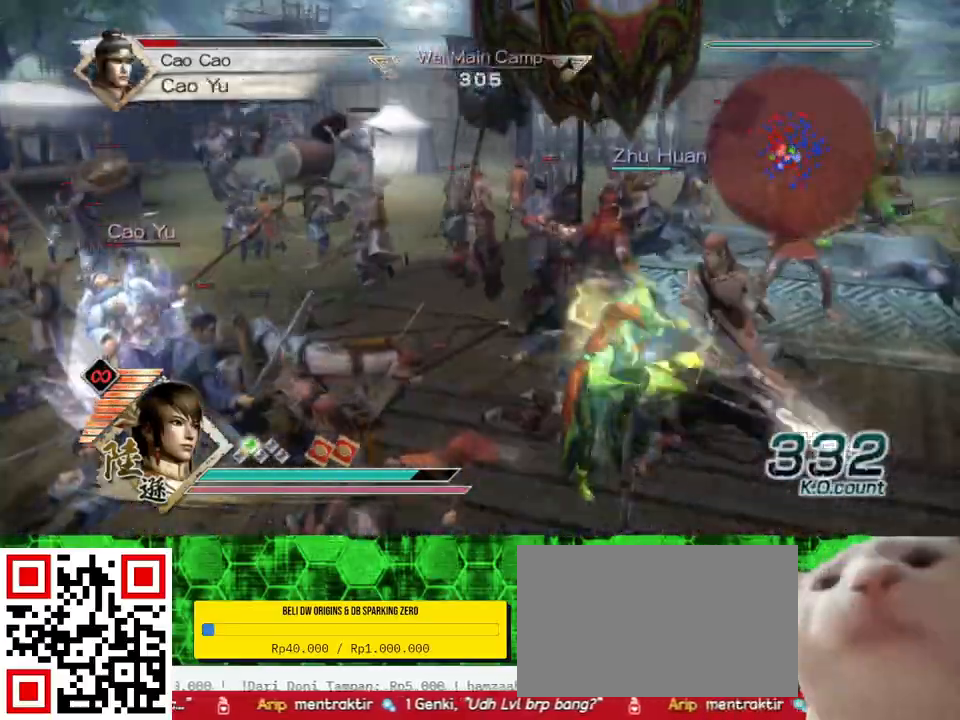
{"buttons": ["X"], "left_stick": "left", "right_stick": "center", "events": [[33, "X", "down"], [67, "X", "up"], [100, "X", "down"], [100, "left_stick", "down"], [133, "X", "up"], [167, "X", "down"], [200, "X", "up"], [233, "X", "down"], [267, "X", "up"], [300, "X", "down"], [333, "X", "up"], [367, "X", "down"], [400, "X", "up"], [433, "X", "down"], [433, "left_stick", "left"], [467, "X", "up"], [500, "X", "down"]]}
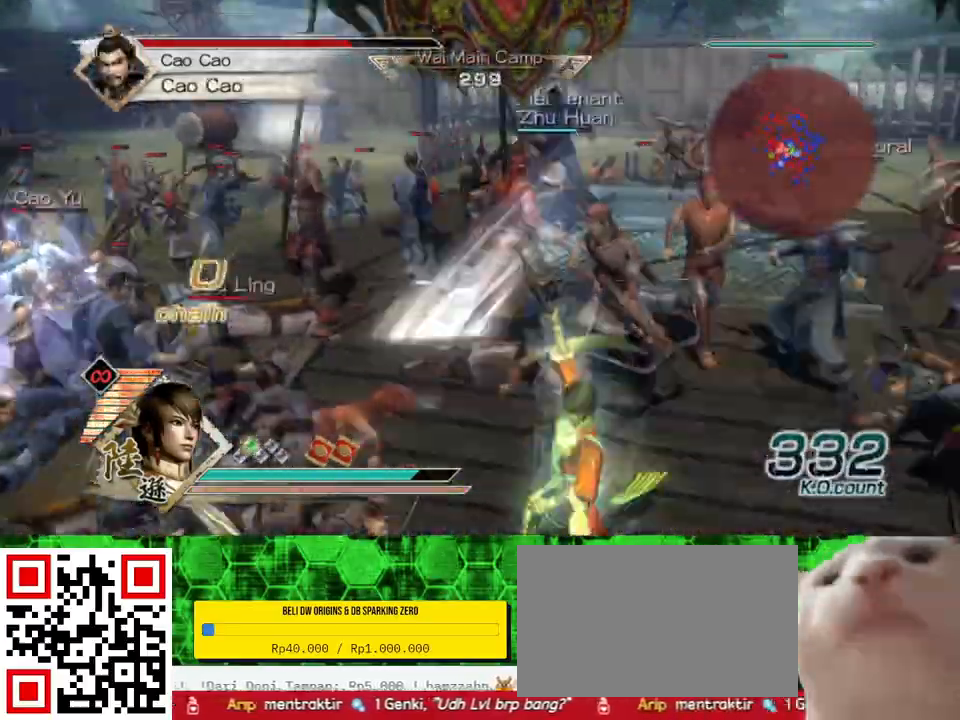
{"buttons": [], "left_stick": "left", "right_stick": "center", "events": [[33, "X", "up"], [67, "X", "down"], [100, "X", "up"], [133, "X", "down"], [167, "X", "up"], [200, "X", "down"], [233, "X", "up"], [267, "X", "down"], [300, "X", "up"], [333, "X", "down"], [367, "X", "up"], [400, "X", "down"], [433, "X", "up"], [467, "X", "down"], [500, "X", "up"]]}
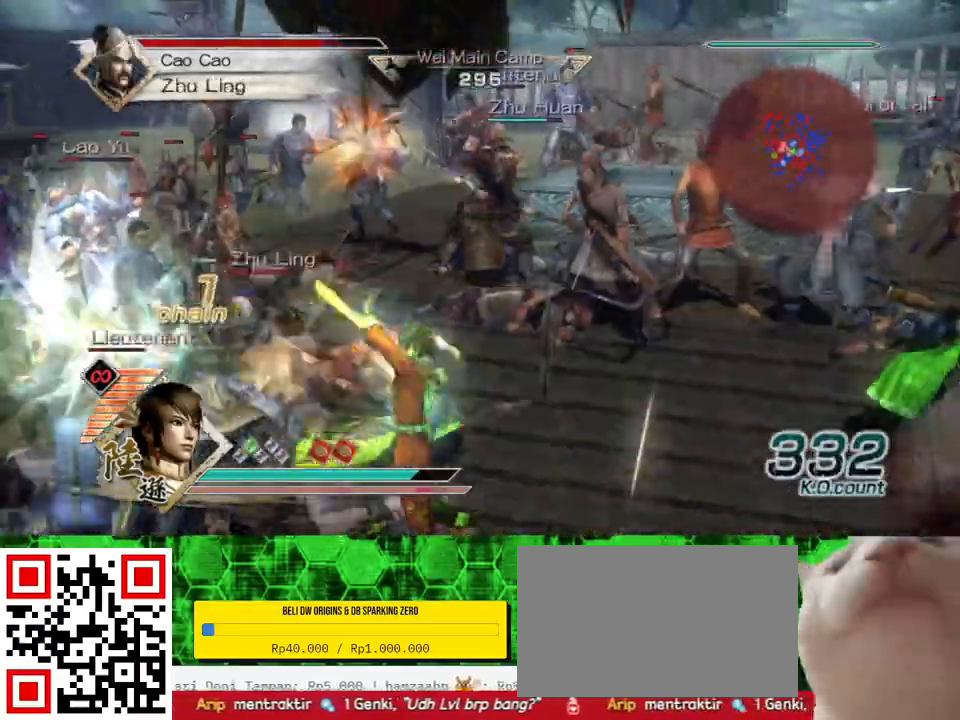
{"buttons": ["X"], "left_stick": "left", "right_stick": "center", "events": [[33, "X", "down"], [67, "X", "up"], [100, "X", "down"], [133, "X", "up"], [167, "X", "down"], [200, "X", "up"], [233, "X", "down"], [267, "X", "up"], [300, "X", "down"], [333, "X", "up"], [433, "X", "down"], [467, "X", "up"], [500, "X", "down"]]}
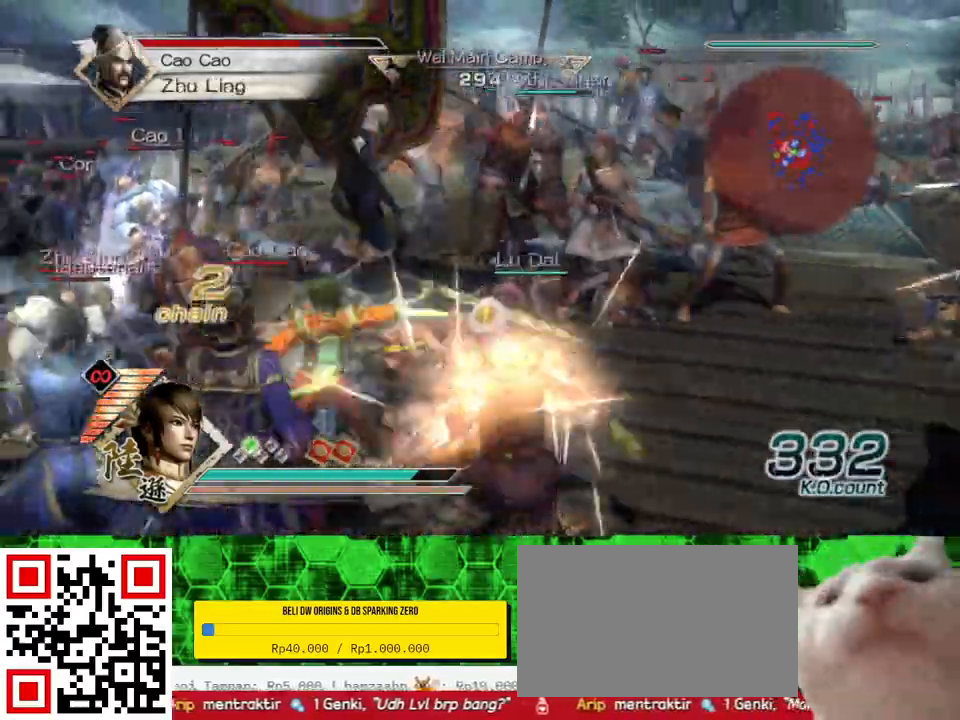
{"buttons": [], "left_stick": "up-left", "right_stick": "center", "events": [[33, "X", "up"], [67, "X", "down"], [133, "X", "up"], [200, "X", "down"], [233, "X", "up"], [267, "X", "down"], [300, "X", "up"], [333, "X", "down"], [400, "X", "up"], [400, "left_stick", "up-left"], [467, "X", "down"], [500, "X", "up"]]}
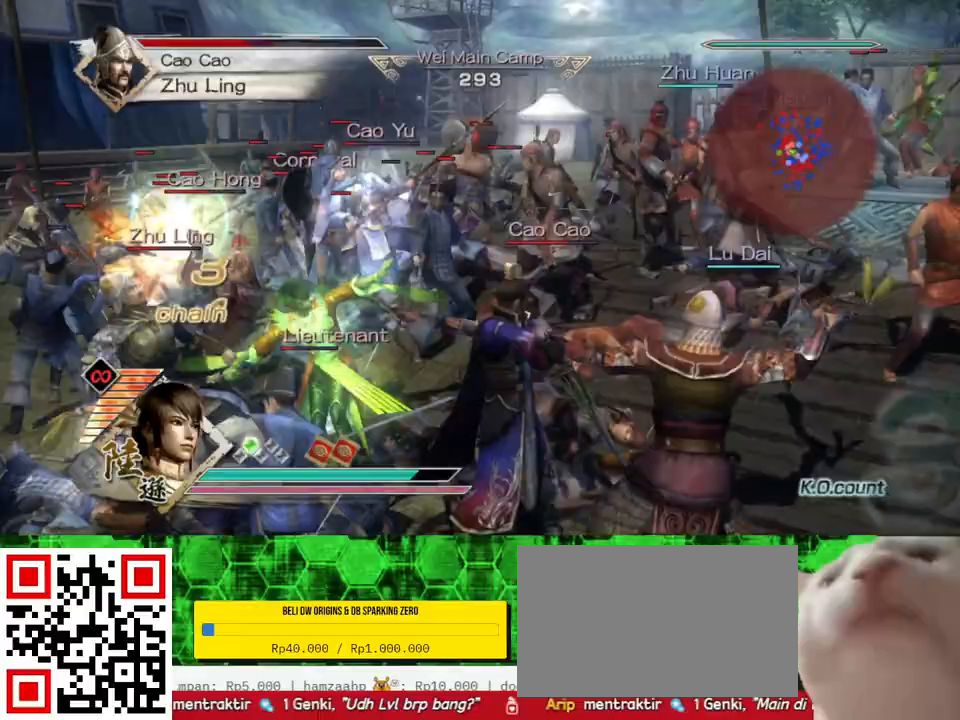
{"buttons": [], "left_stick": "up", "right_stick": "center", "events": [[33, "X", "down"], [33, "left_stick", "up"], [100, "X", "up"], [133, "X", "down"], [167, "X", "up"], [233, "X", "down"], [300, "X", "up"], [333, "X", "down"], [367, "X", "up"], [400, "X", "down"], [433, "X", "up"], [467, "X", "down"], [500, "X", "up"]]}
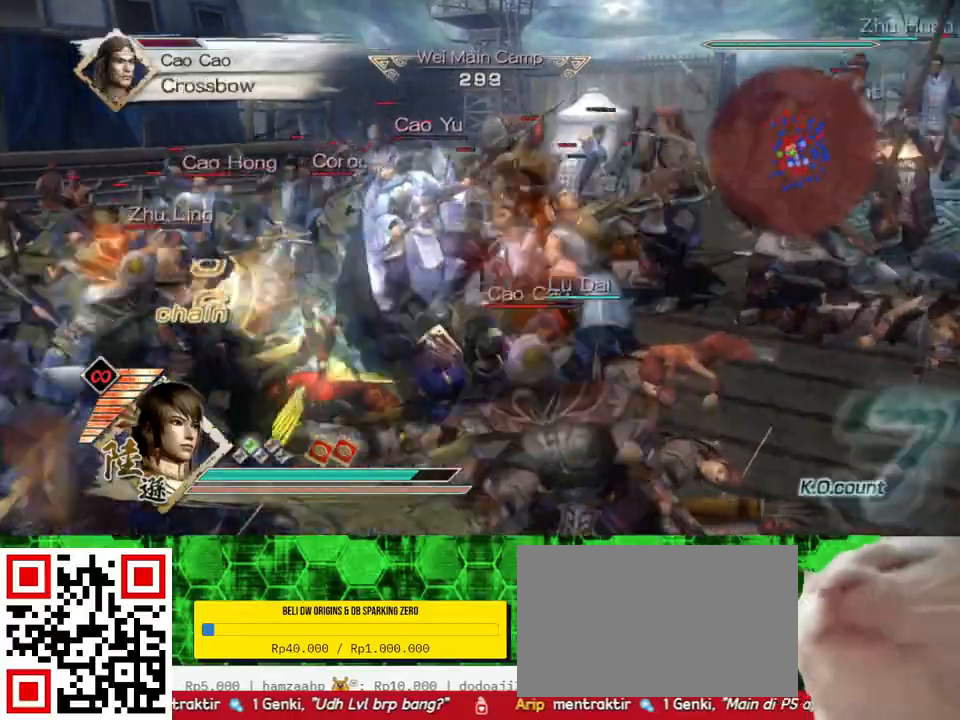
{"buttons": ["X"], "left_stick": "up", "right_stick": "center", "events": [[33, "X", "down"], [67, "X", "up"], [100, "X", "down"], [133, "X", "up"], [167, "X", "down"], [200, "X", "up"], [233, "X", "down"], [267, "X", "up"], [300, "X", "down"], [333, "X", "up"], [367, "X", "down"], [400, "X", "up"], [433, "X", "down"], [467, "X", "up"], [500, "X", "down"]]}
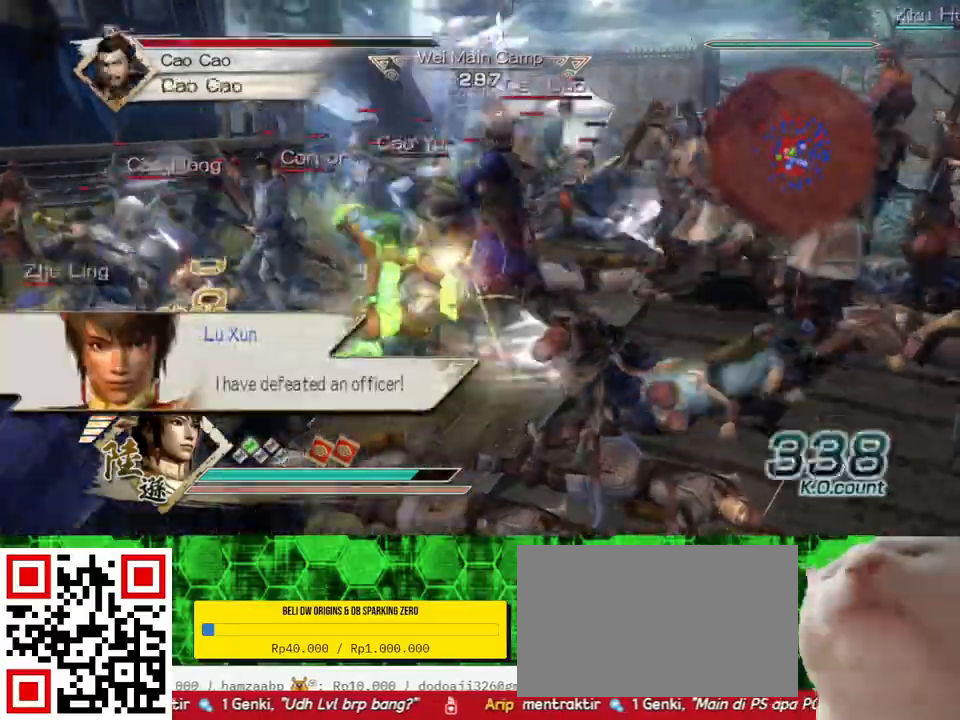
{"buttons": [], "left_stick": "right", "right_stick": "center", "events": [[33, "X", "up"], [67, "X", "down"], [100, "X", "up"], [133, "X", "down"], [167, "X", "up"], [200, "X", "down"], [233, "X", "up"], [267, "X", "down"], [300, "X", "up"], [333, "X", "down"], [367, "X", "up"], [400, "X", "down"], [400, "left_stick", "right"], [433, "X", "up"], [467, "X", "down"], [500, "X", "up"]]}
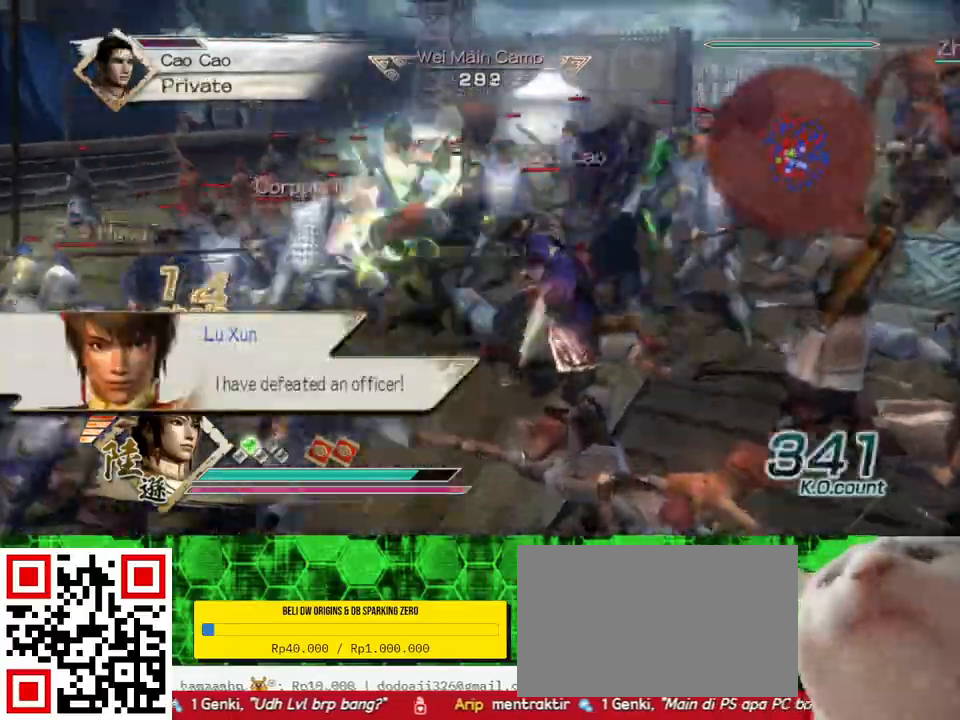
{"buttons": ["X"], "left_stick": "right", "right_stick": "center", "events": [[33, "X", "down"], [67, "X", "up"], [100, "X", "down"], [133, "X", "up"], [167, "X", "down"], [200, "X", "up"], [233, "X", "down"], [267, "X", "up"], [300, "X", "down"], [333, "X", "up"], [367, "X", "down"], [400, "X", "up"], [433, "X", "down"], [467, "X", "up"], [500, "X", "down"]]}
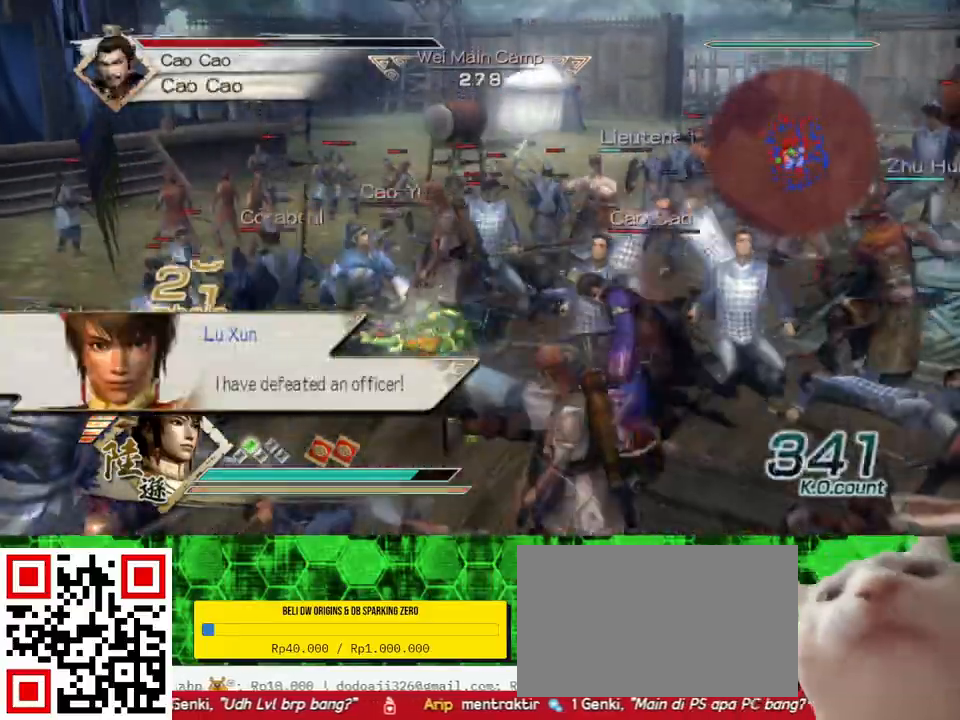
{"buttons": [], "left_stick": "right", "right_stick": "center", "events": [[33, "X", "up"], [67, "X", "down"], [100, "X", "up"], [133, "X", "down"], [167, "X", "up"], [200, "X", "down"], [233, "X", "up"], [267, "X", "down"], [300, "X", "up"], [333, "X", "down"], [367, "X", "up"], [400, "X", "down"], [433, "X", "up"], [467, "X", "down"], [500, "X", "up"]]}
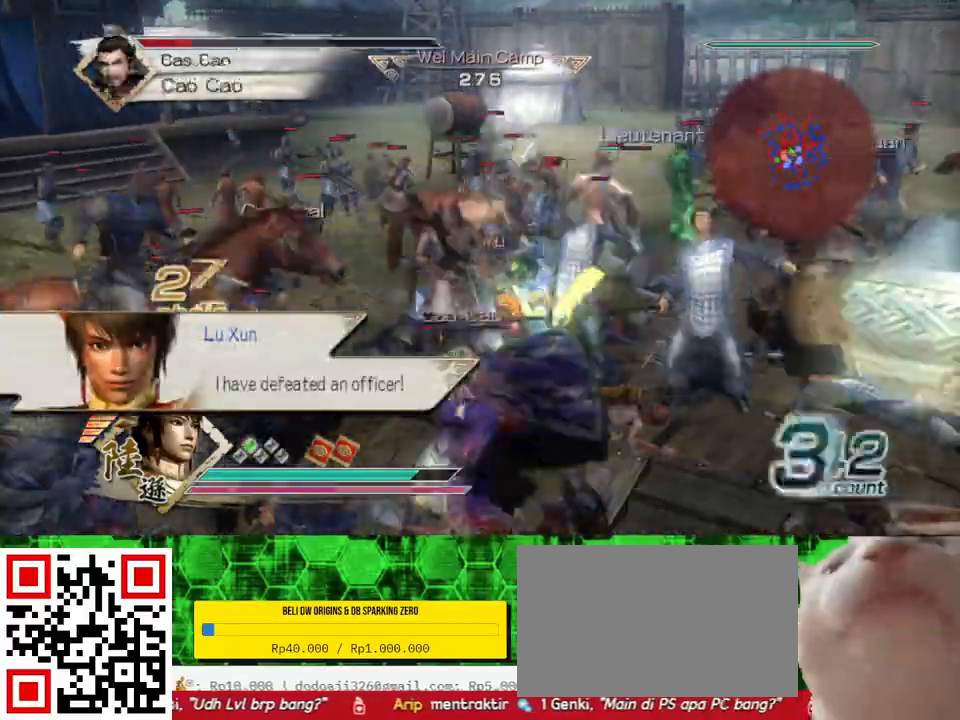
{"buttons": ["X"], "left_stick": "down-right", "right_stick": "center", "events": [[33, "X", "down"], [67, "X", "up"], [100, "X", "down"], [133, "X", "up"], [167, "X", "down"], [200, "X", "up"], [233, "X", "down"], [267, "X", "up"], [300, "X", "down"], [333, "X", "up"], [367, "X", "down"], [400, "X", "up"], [433, "X", "down"], [467, "X", "up"], [467, "left_stick", "down-right"], [500, "X", "down"]]}
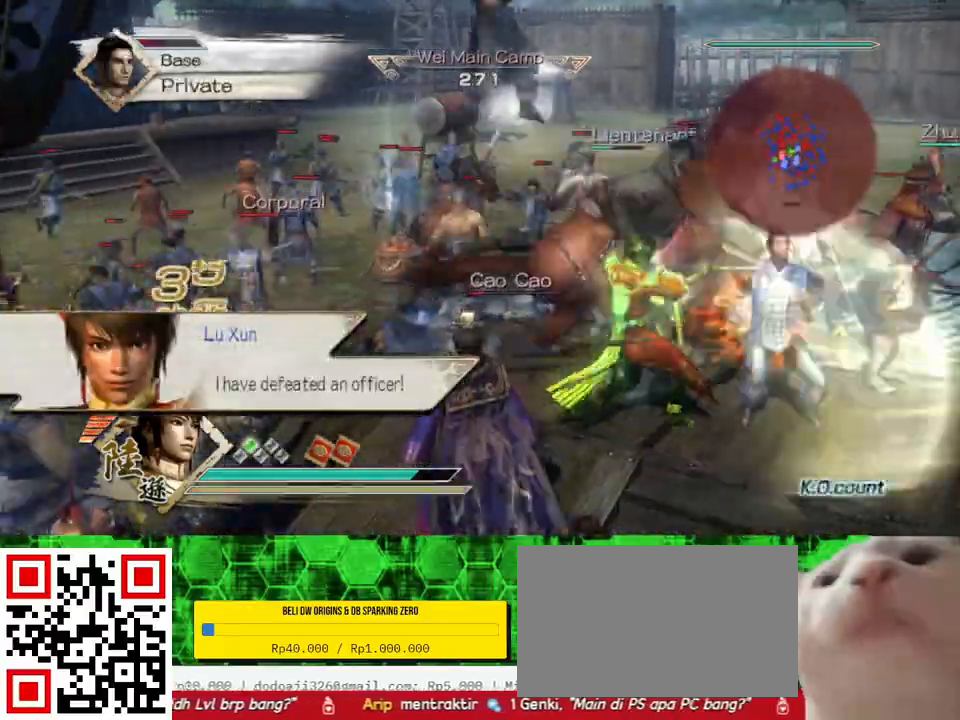
{"buttons": ["X"], "left_stick": "down", "right_stick": "center", "events": [[33, "X", "up"], [33, "left_stick", "down"], [67, "X", "down"], [100, "X", "up"], [133, "X", "down"], [167, "X", "up"], [200, "X", "down"], [233, "X", "up"], [300, "X", "down"], [333, "X", "up"], [400, "X", "down"], [467, "X", "up"], [500, "X", "down"]]}
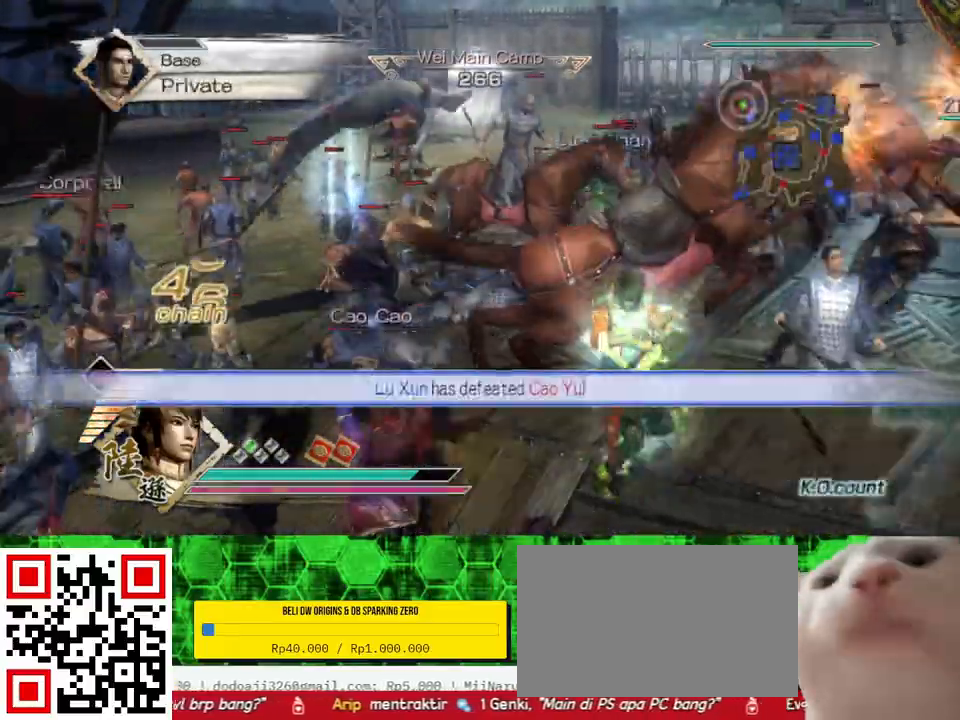
{"buttons": [], "left_stick": "left", "right_stick": "center", "events": [[33, "X", "up"], [67, "X", "down"], [100, "X", "up"], [133, "X", "down"], [167, "X", "up"], [167, "left_stick", "down-left"], [200, "X", "down"], [233, "X", "up"], [267, "X", "down"], [300, "X", "up"], [333, "X", "down"], [367, "X", "up"], [400, "X", "down"], [433, "X", "up"], [433, "left_stick", "left"], [467, "X", "down"], [500, "X", "up"]]}
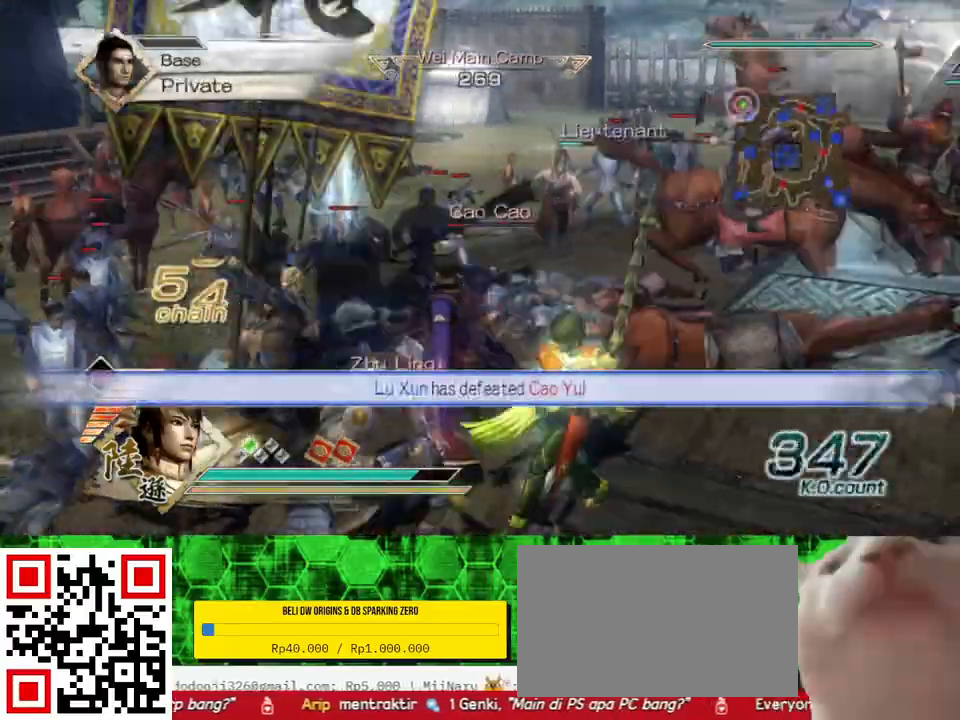
{"buttons": ["X"], "left_stick": "up", "right_stick": "center", "events": [[33, "X", "down"], [67, "X", "up"], [100, "X", "down"], [133, "X", "up"], [167, "X", "down"], [200, "X", "up"], [233, "X", "down"], [267, "X", "up"], [300, "X", "down"], [333, "X", "up"], [367, "X", "down"], [367, "left_stick", "up"], [400, "X", "up"], [433, "X", "down"], [467, "X", "up"], [500, "X", "down"]]}